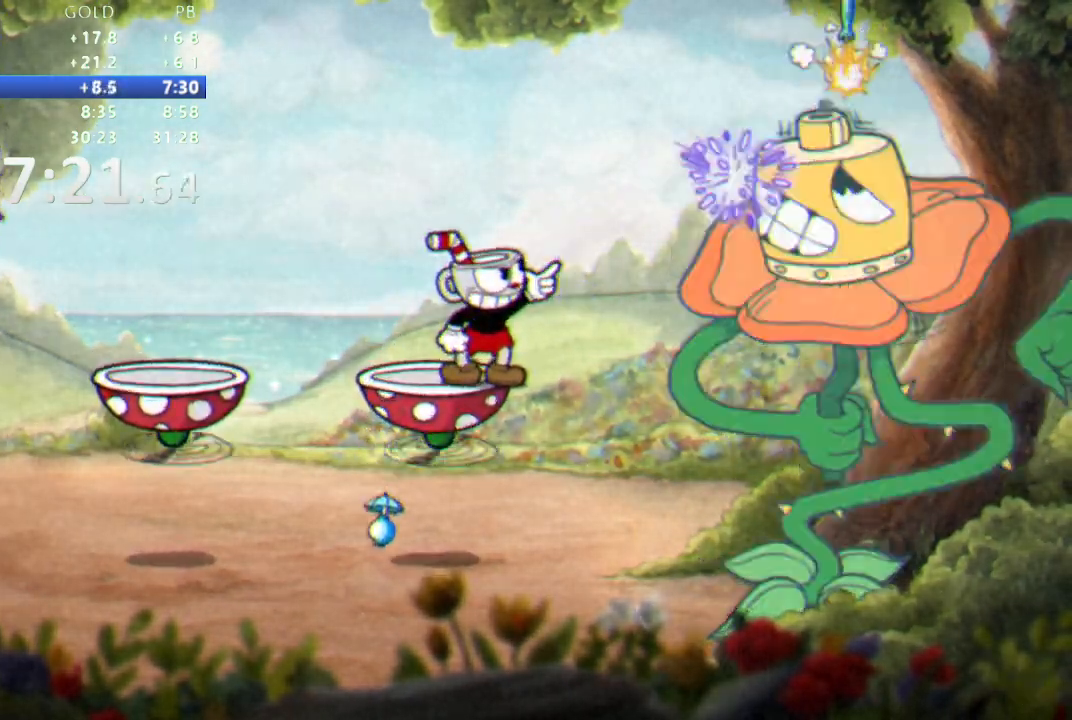
Gameplay with a controller (Nintendo layout); each line is a JSON object with the inputs held at the frame after it (dt_ms = milliseconds from this image to that frame). "events" lists button and stick changes between this image and that frame as [ms after this image, input, new state], when the widget could be followed in between. Not read: L3 R3 Y.
{"dt_ms": 500, "buttons": ["R1", "DPAD_UP", "DPAD_RIGHT"], "events": []}
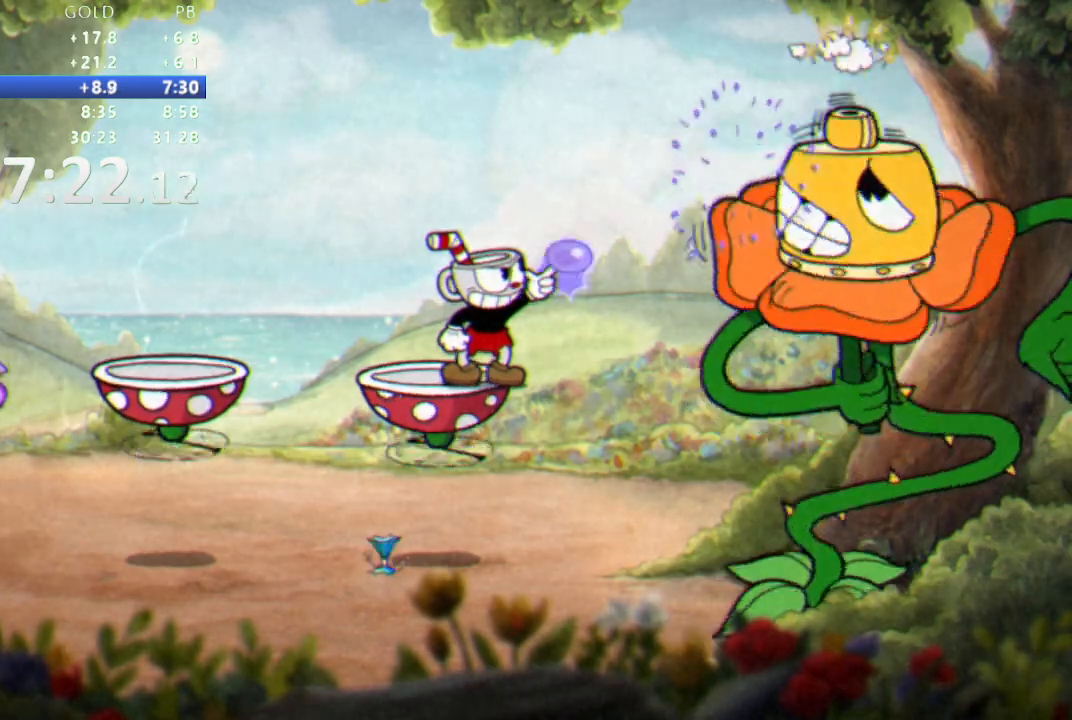
{"dt_ms": 500, "buttons": ["R1", "DPAD_UP", "DPAD_RIGHT"], "events": []}
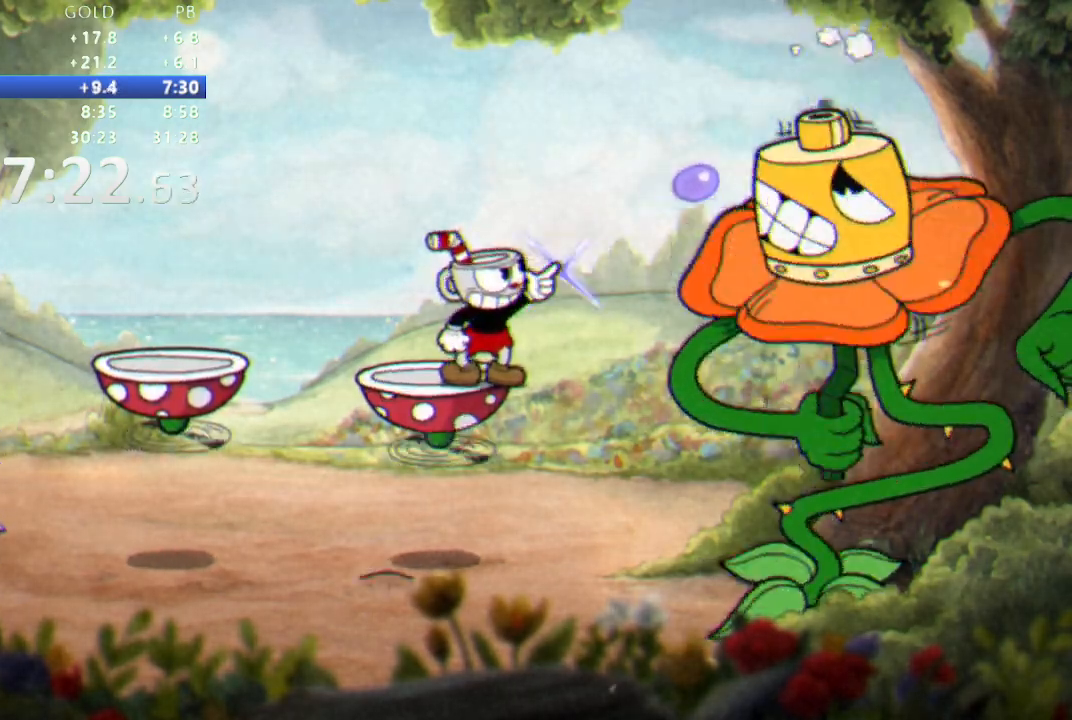
{"dt_ms": 500, "buttons": ["R1", "DPAD_UP", "DPAD_RIGHT"], "events": []}
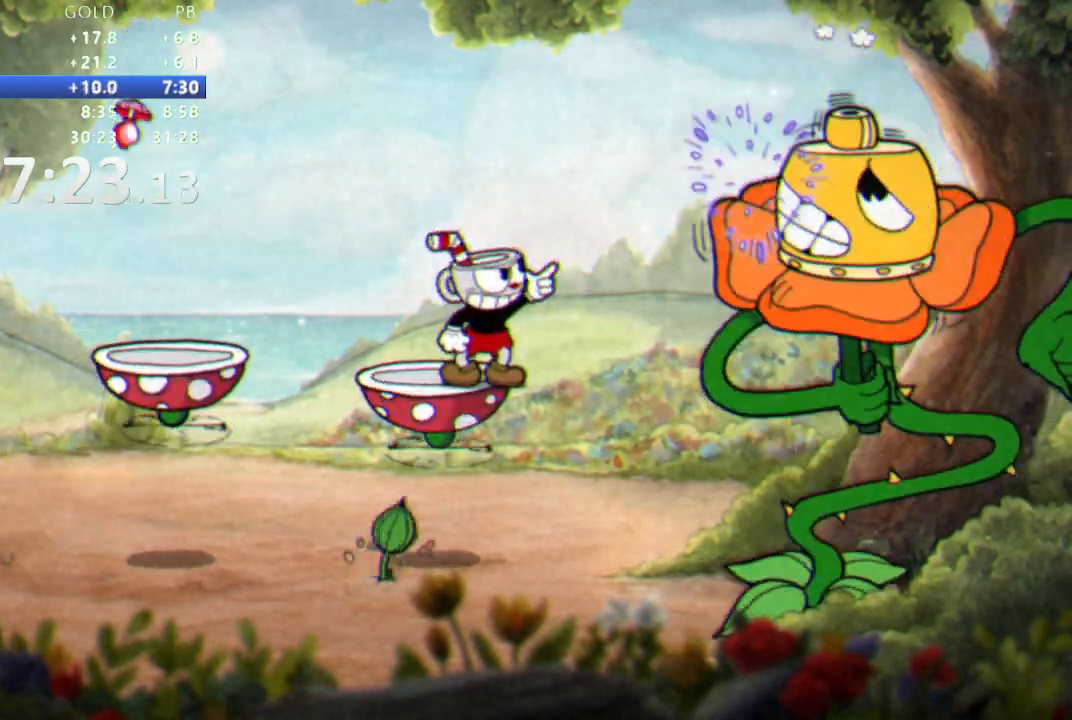
{"dt_ms": 500, "buttons": ["R1", "DPAD_UP", "DPAD_RIGHT"], "events": []}
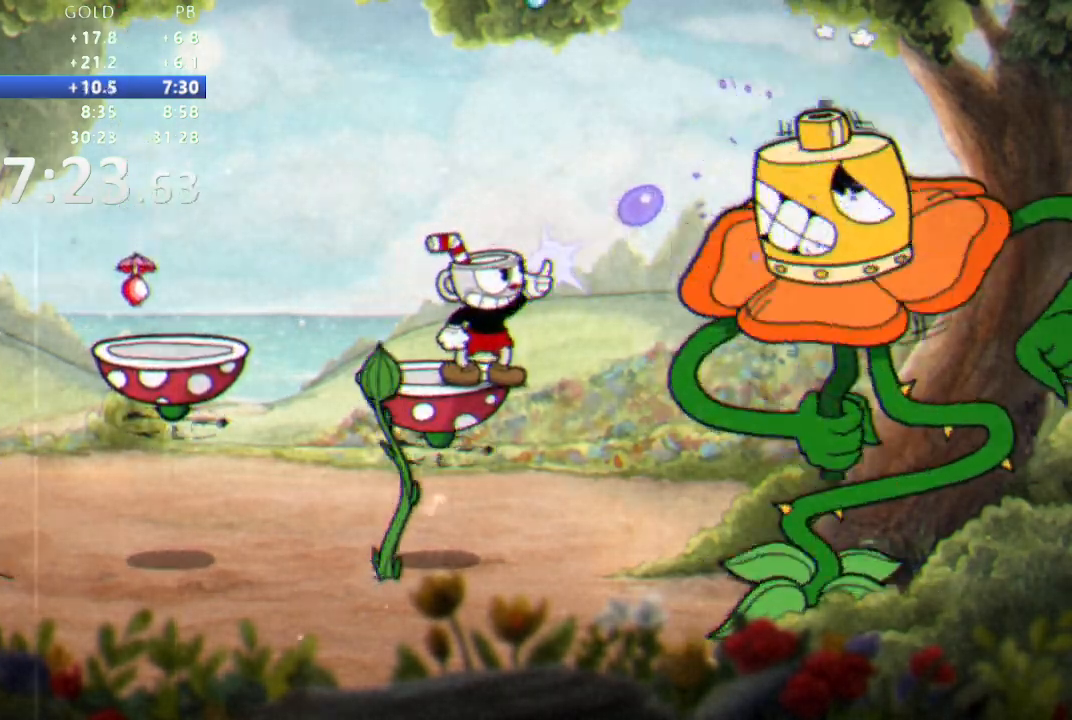
{"dt_ms": 500, "buttons": ["R1", "DPAD_LEFT"], "events": [[83, "DPAD_RIGHT", "up"], [83, "DPAD_UP", "up"], [117, "DPAD_LEFT", "down"]]}
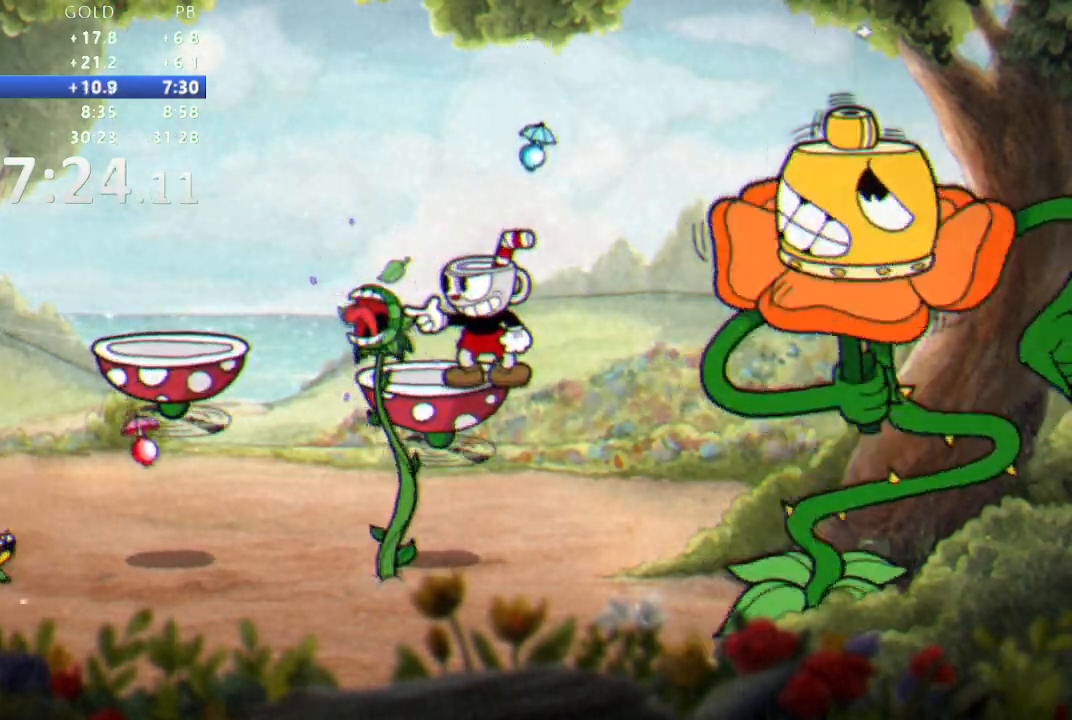
{"dt_ms": 500, "buttons": ["R1", "DPAD_UP", "DPAD_RIGHT"], "events": [[117, "DPAD_UP", "down"], [133, "DPAD_LEFT", "up"], [150, "DPAD_RIGHT", "down"]]}
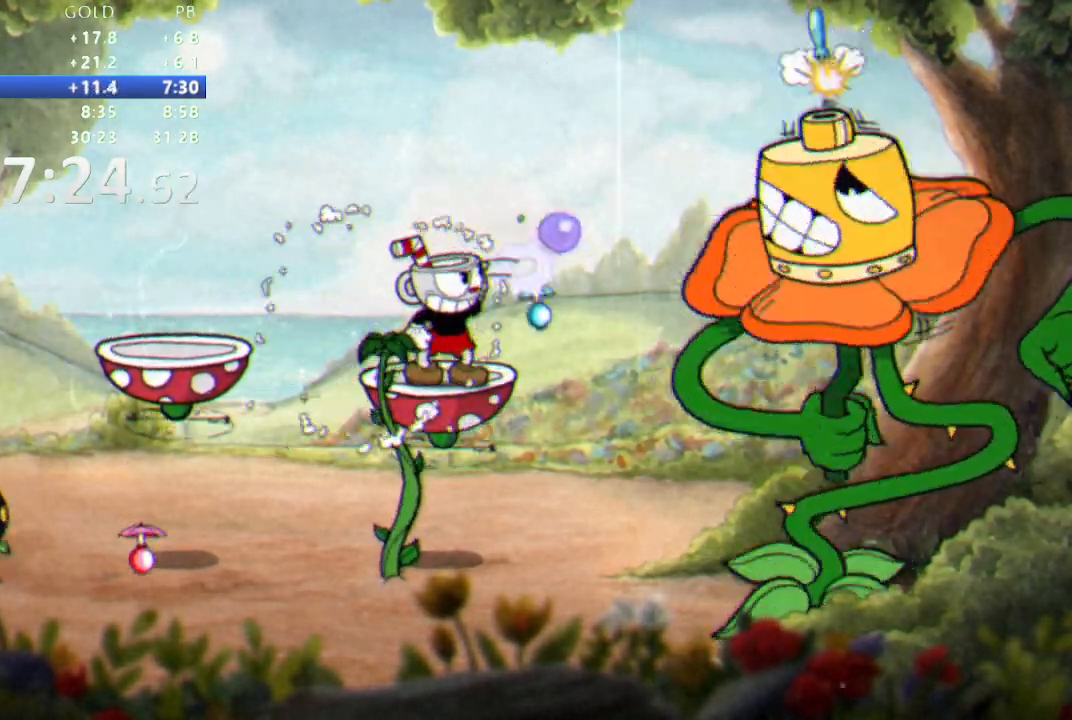
{"dt_ms": 500, "buttons": ["A", "R1", "DPAD_UP", "DPAD_RIGHT"], "events": [[417, "L1", "down"], [450, "A", "down"], [483, "L1", "up"]]}
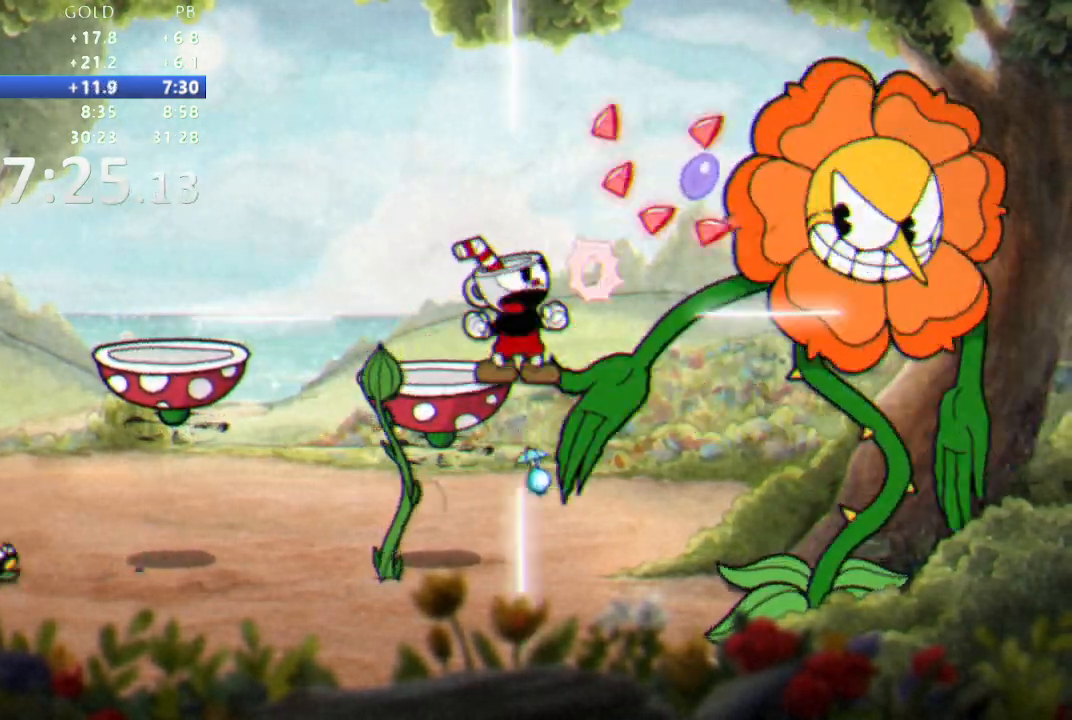
{"dt_ms": 500, "buttons": ["R1", "DPAD_UP", "DPAD_RIGHT"], "events": [[50, "L1", "down"], [117, "A", "up"], [167, "L1", "up"]]}
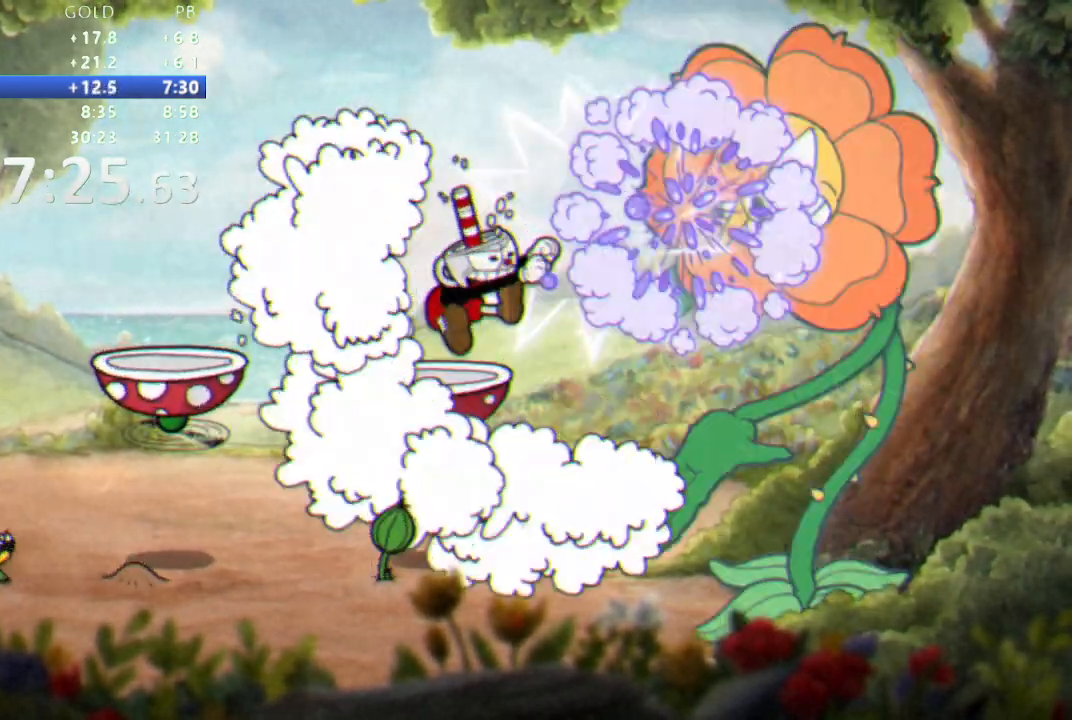
{"dt_ms": 500, "buttons": ["R1", "DPAD_UP", "DPAD_RIGHT"], "events": []}
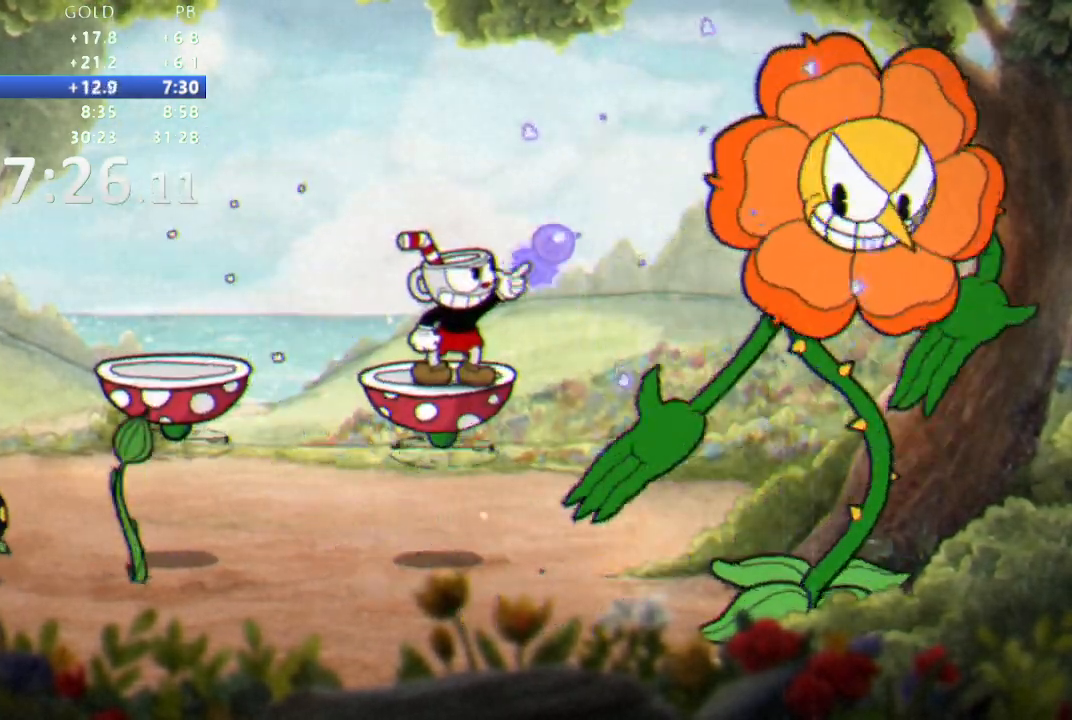
{"dt_ms": 500, "buttons": ["R1", "DPAD_UP", "DPAD_RIGHT"], "events": [[167, "L1", "down"], [250, "L1", "up"], [300, "A", "down"], [300, "L1", "down"], [400, "L1", "up"], [483, "A", "up"]]}
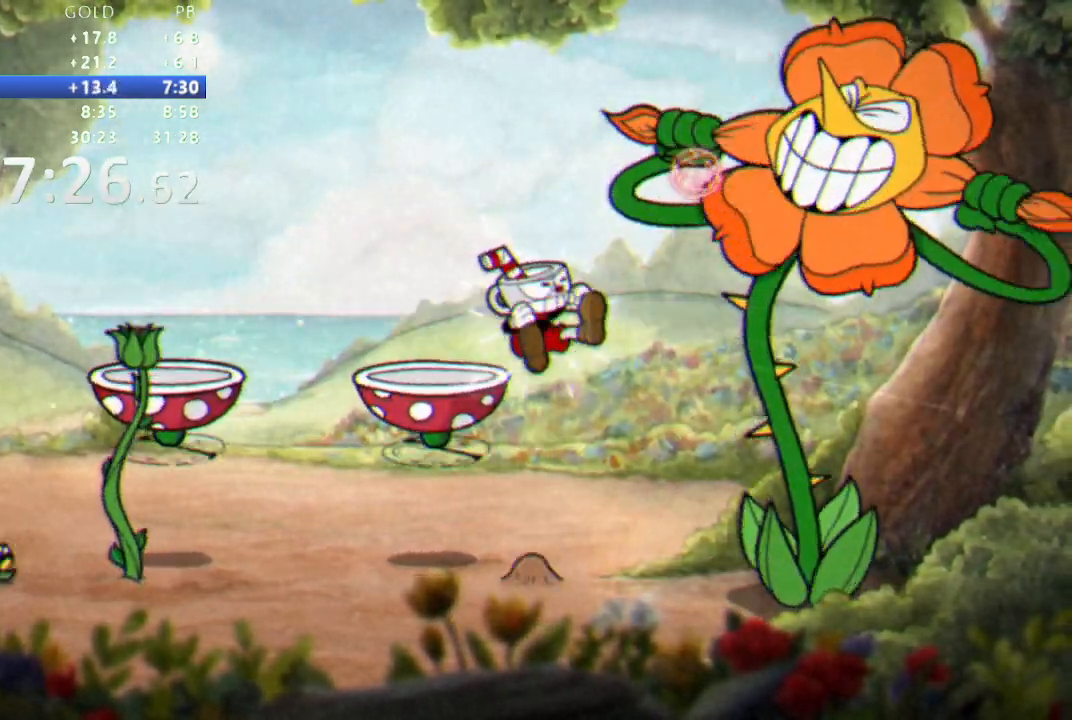
{"dt_ms": 500, "buttons": ["R1", "DPAD_UP", "DPAD_RIGHT"], "events": []}
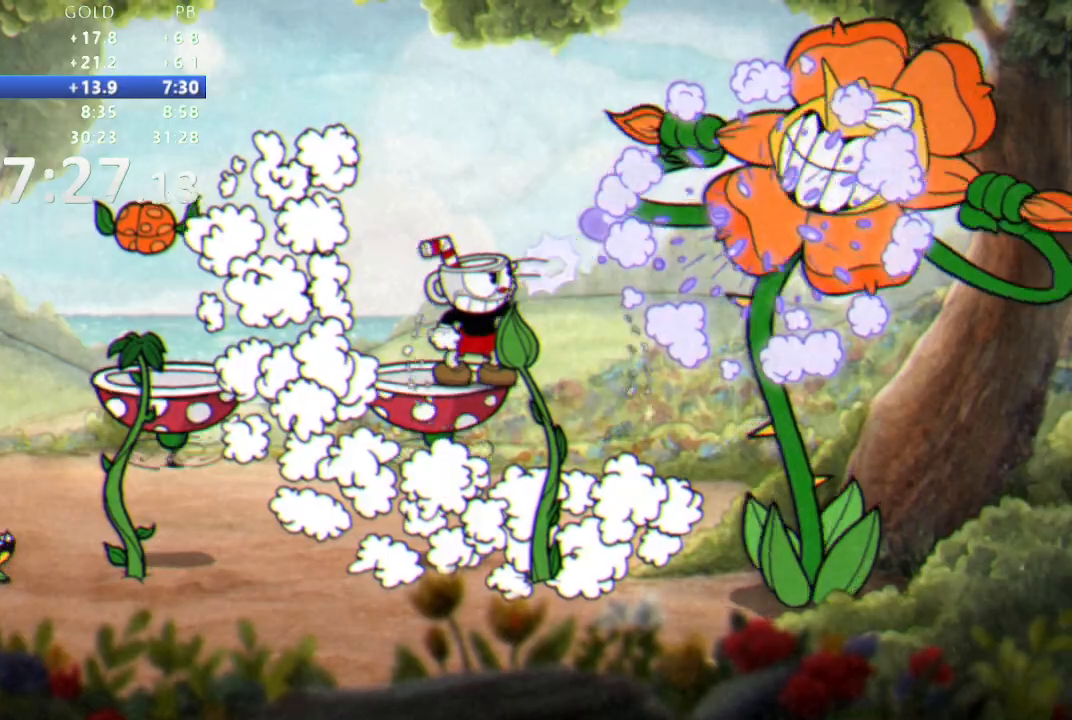
{"dt_ms": 500, "buttons": ["R1", "DPAD_UP", "DPAD_RIGHT"], "events": [[283, "DPAD_RIGHT", "up"], [300, "DPAD_LEFT", "down"], [300, "DPAD_UP", "up"], [400, "DPAD_UP", "down"], [417, "DPAD_LEFT", "up"], [433, "DPAD_RIGHT", "down"]]}
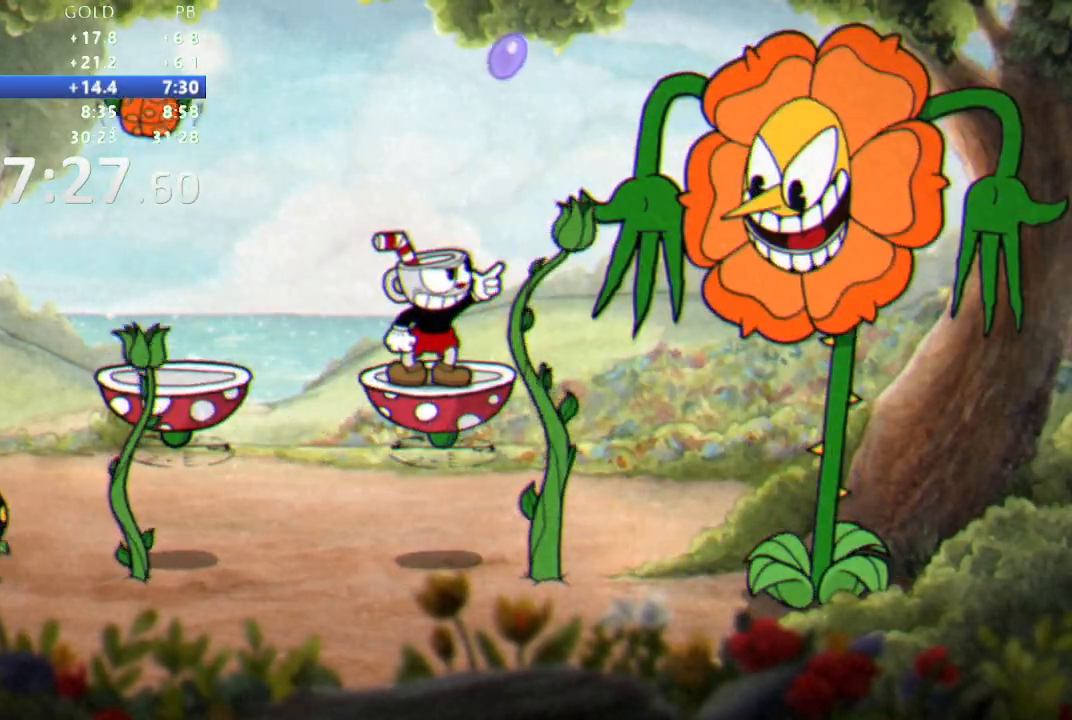
{"dt_ms": 1000, "buttons": ["R1", "DPAD_UP", "DPAD_RIGHT"]}
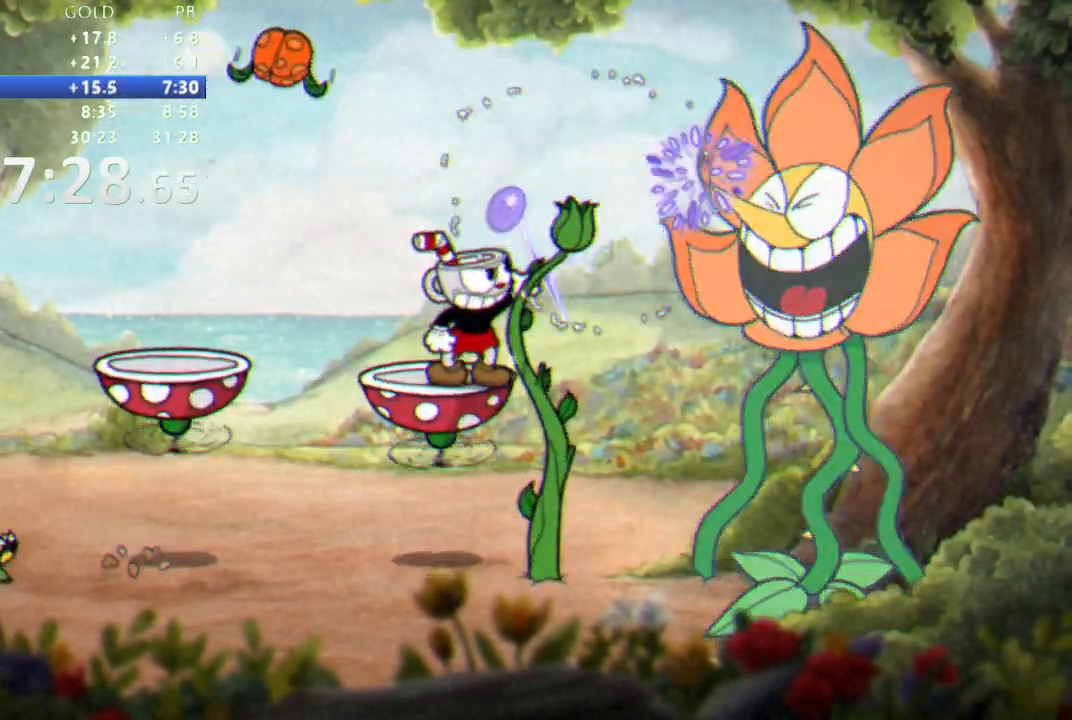
{"dt_ms": 500, "buttons": ["R1"], "events": [[50, "DPAD_UP", "up"], [133, "DPAD_RIGHT", "up"], [400, "DPAD_RIGHT", "down"], [450, "DPAD_RIGHT", "up"]]}
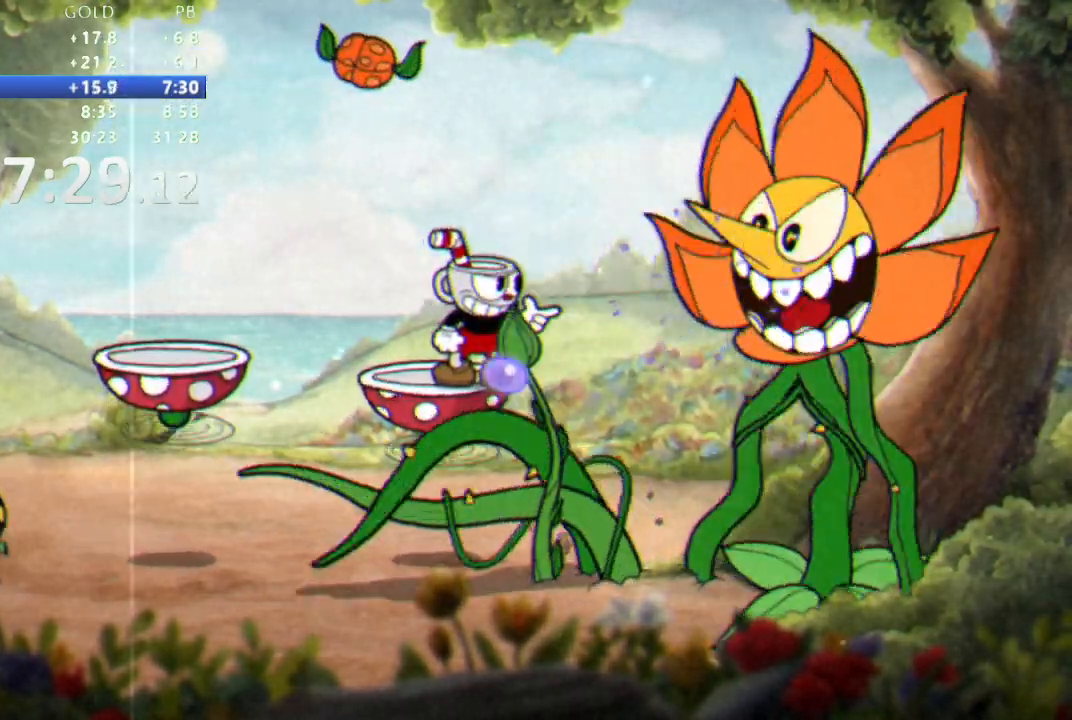
{"dt_ms": 500, "buttons": ["R1"], "events": [[167, "DPAD_RIGHT", "down"], [217, "DPAD_RIGHT", "up"]]}
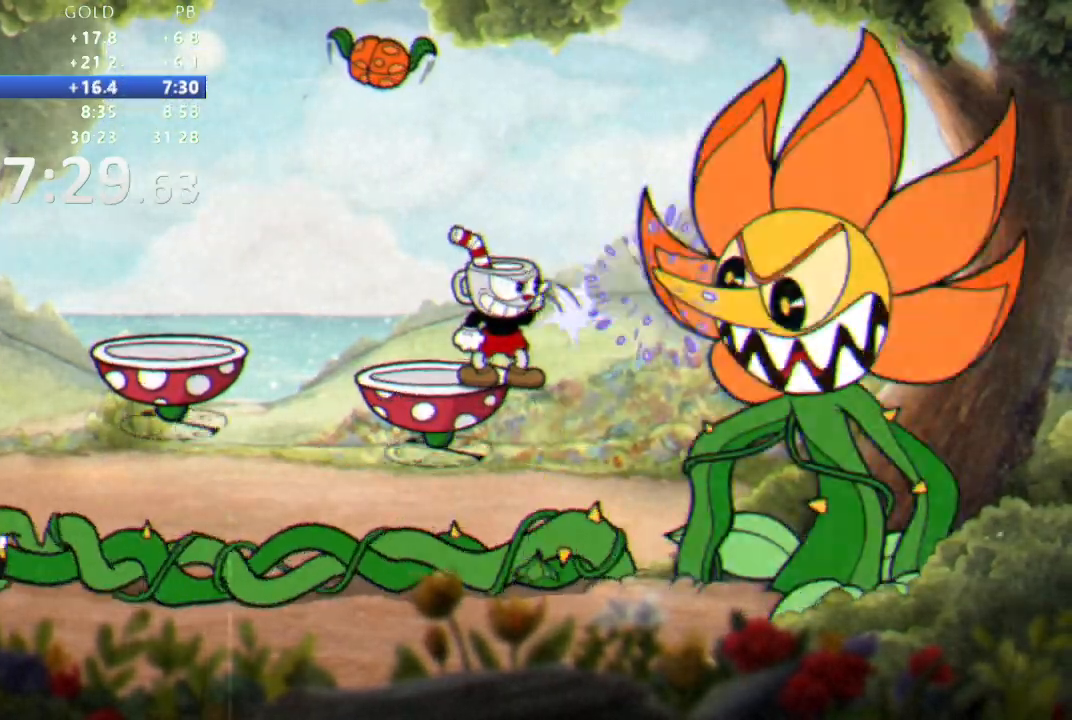
{"dt_ms": 500, "buttons": ["R1"], "events": [[283, "L1", "down"], [383, "L1", "up"]]}
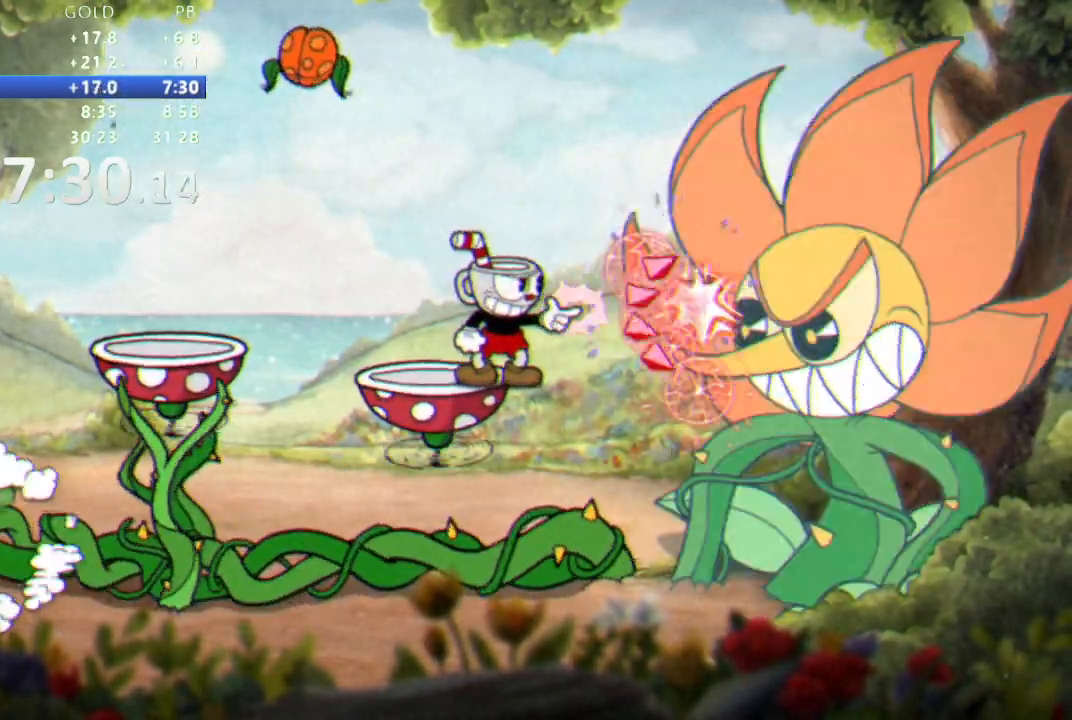
{"dt_ms": 500, "buttons": ["R1"], "events": []}
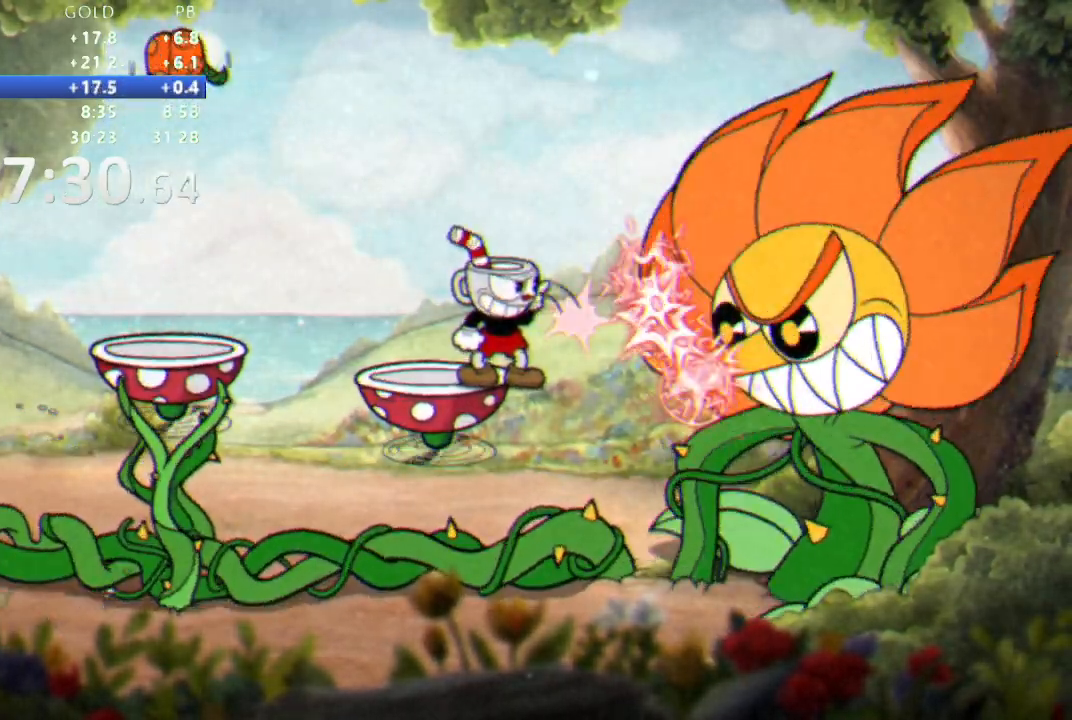
{"dt_ms": 500, "buttons": ["R1"], "events": []}
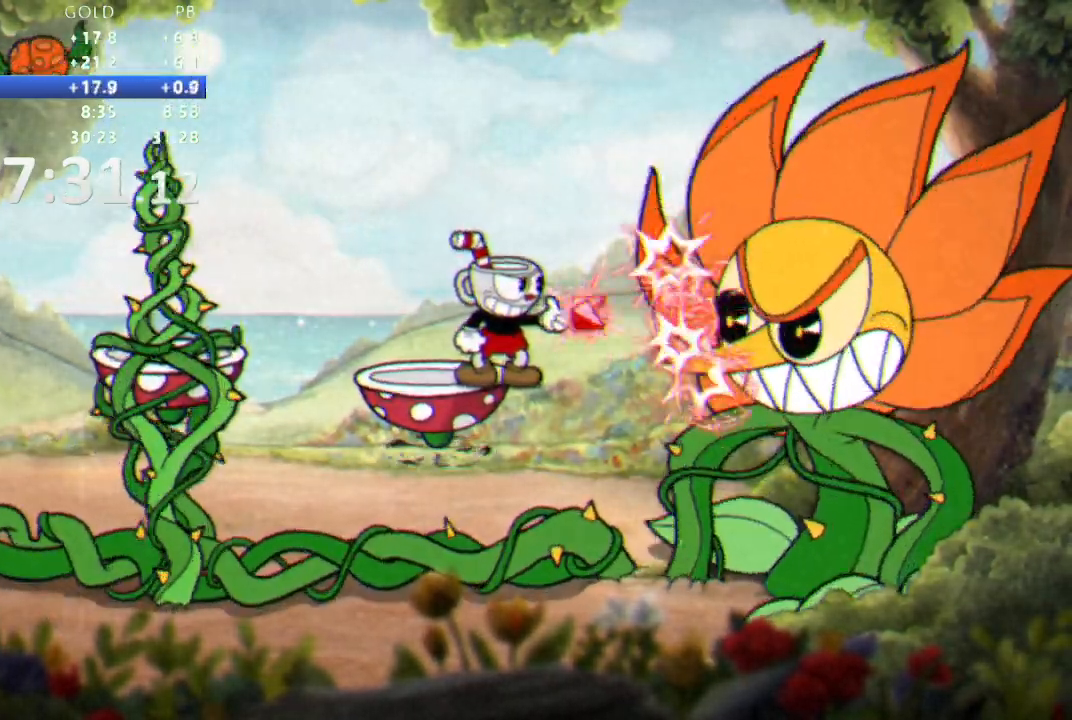
{"dt_ms": 500, "buttons": ["R1", "DPAD_RIGHT"], "events": [[17, "DPAD_RIGHT", "down"], [33, "L1", "down"], [50, "A", "down"], [83, "L1", "up"], [183, "A", "up"], [183, "L1", "down"], [283, "L1", "up"]]}
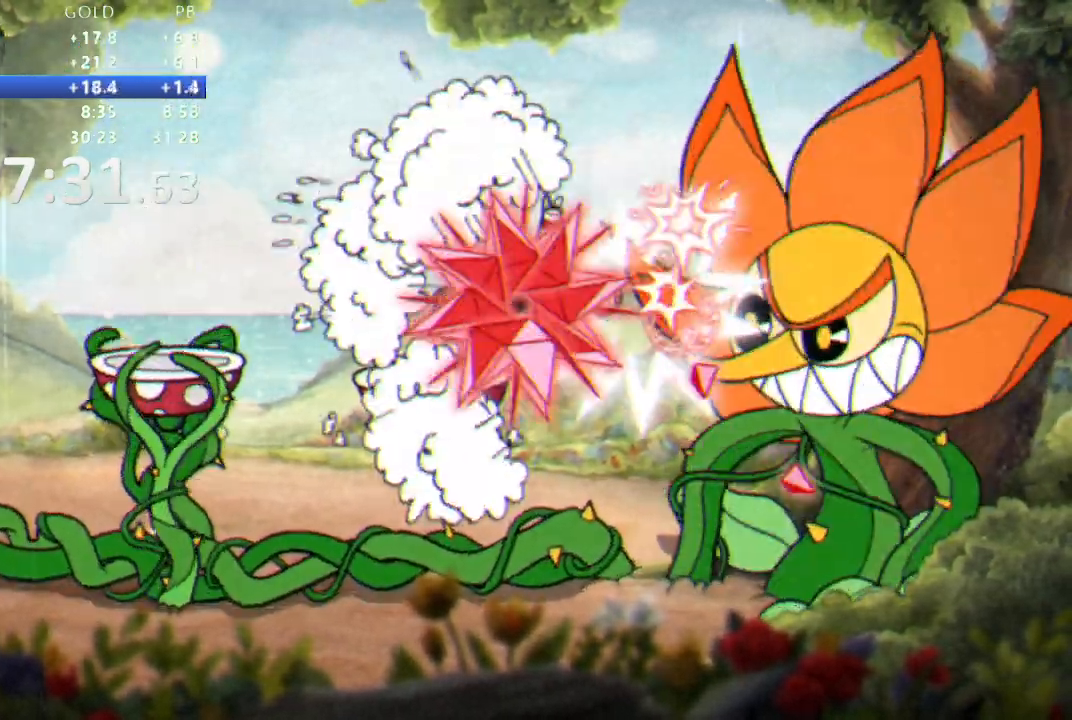
{"dt_ms": 1000, "buttons": ["R1"], "events": [[183, "DPAD_RIGHT", "up"], [483, "L1", "down"], [567, "L1", "up"], [850, "L1", "down"], [967, "L1", "up"]]}
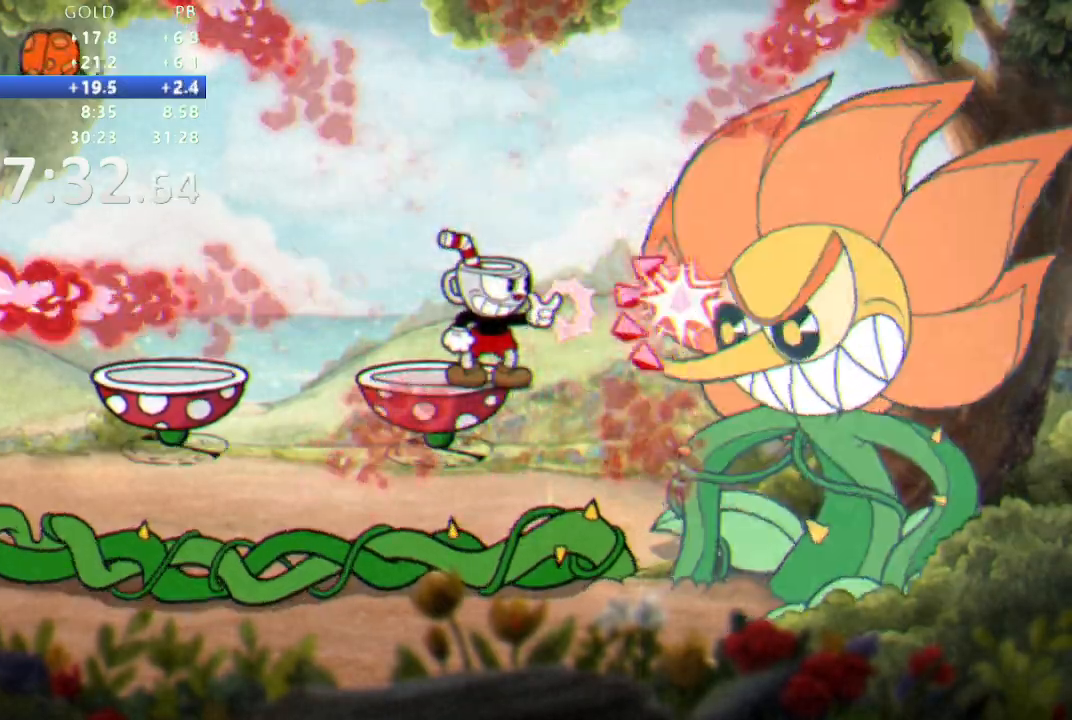
{"dt_ms": 500, "buttons": ["R1"], "events": [[67, "DPAD_RIGHT", "down"], [133, "DPAD_RIGHT", "up"]]}
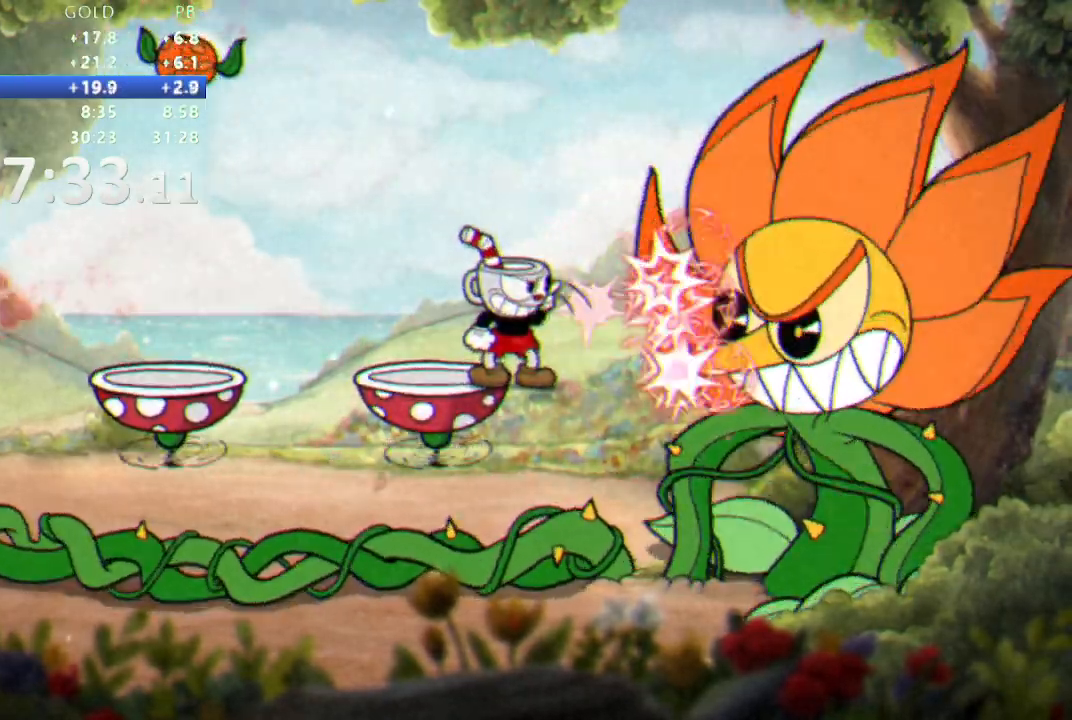
{"dt_ms": 500, "buttons": ["R1", "DPAD_DOWN"], "events": [[417, "DPAD_DOWN", "down"]]}
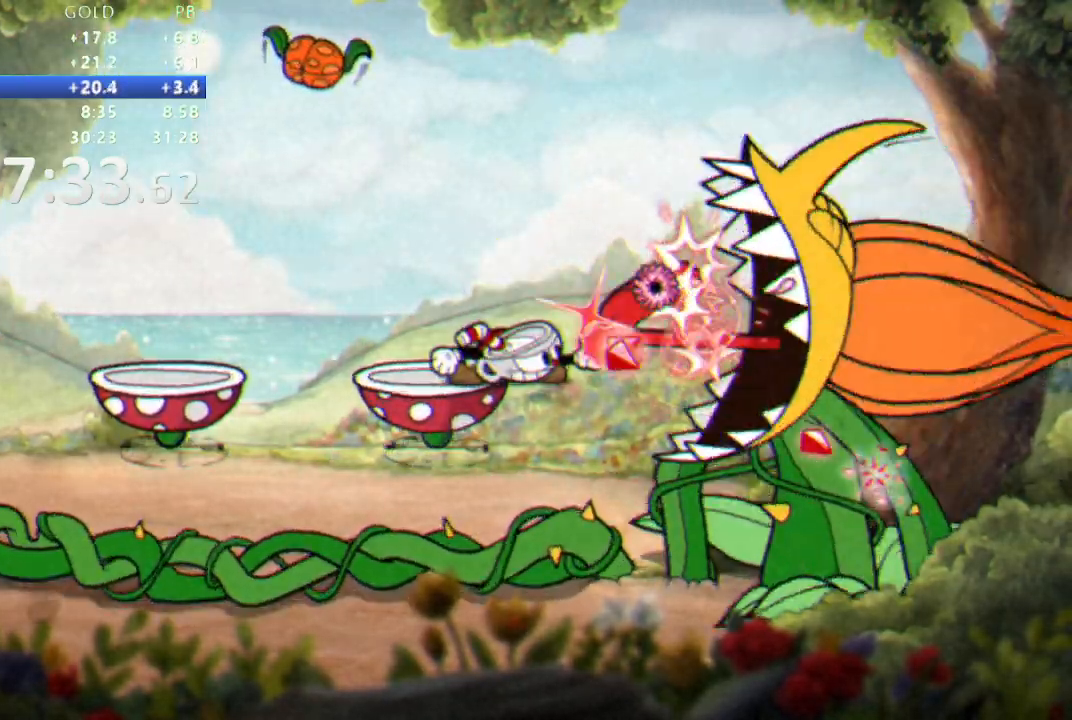
{"dt_ms": 500, "buttons": ["R1"], "events": [[367, "DPAD_DOWN", "up"]]}
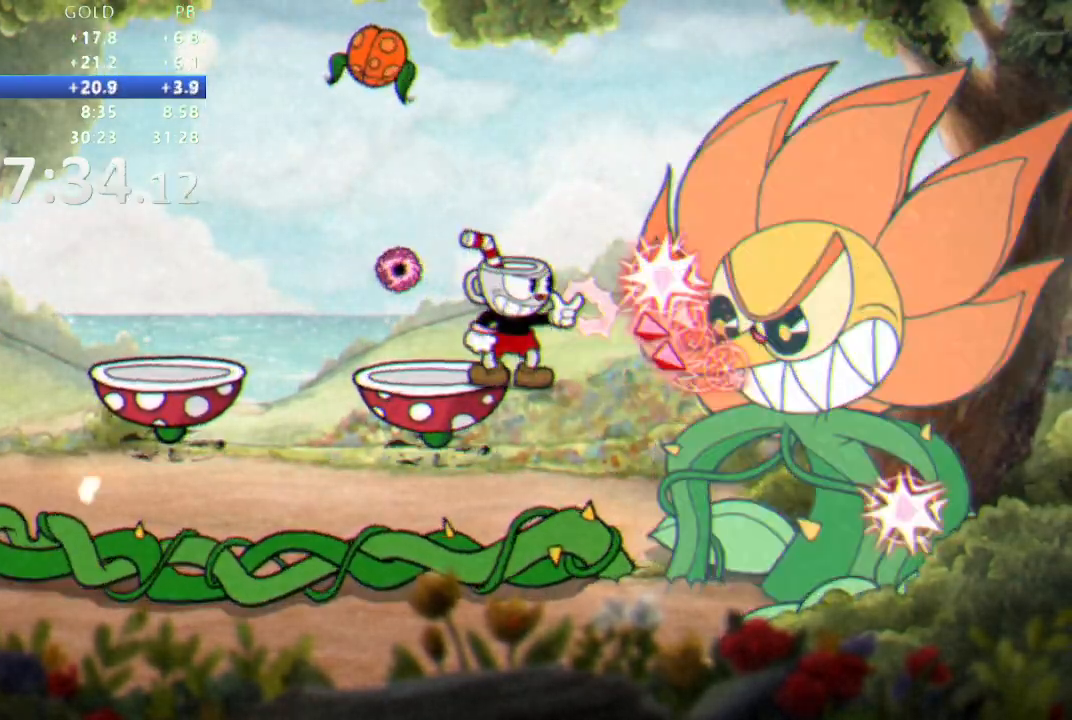
{"dt_ms": 500, "buttons": ["R1"], "events": []}
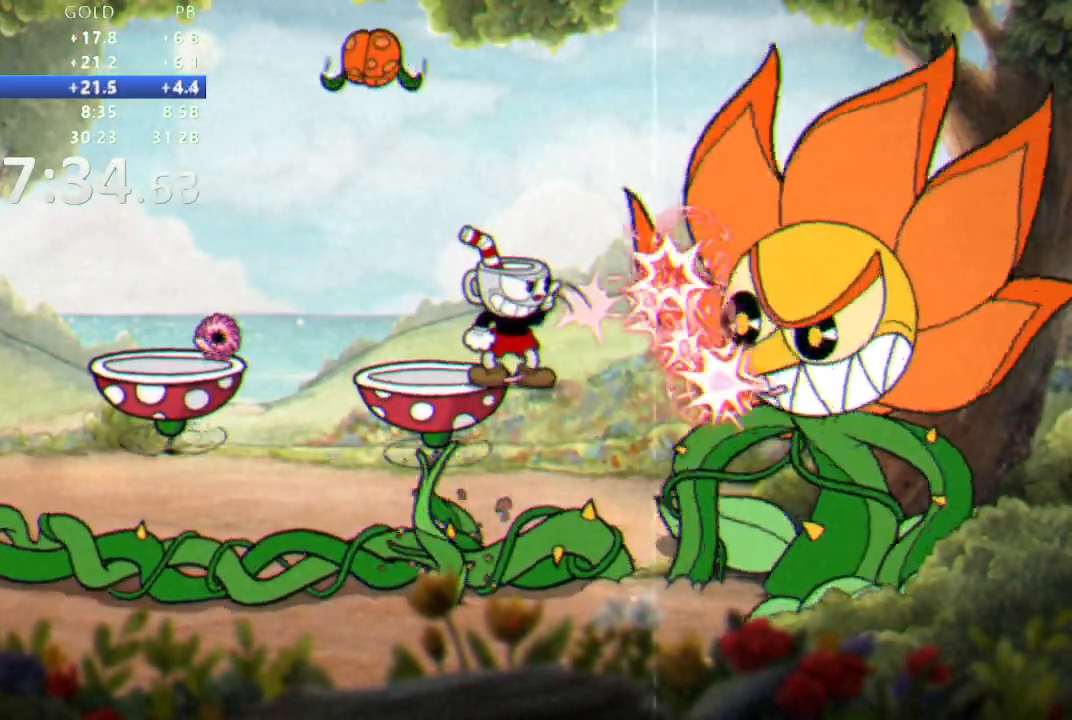
{"dt_ms": 500, "buttons": ["R1"], "events": []}
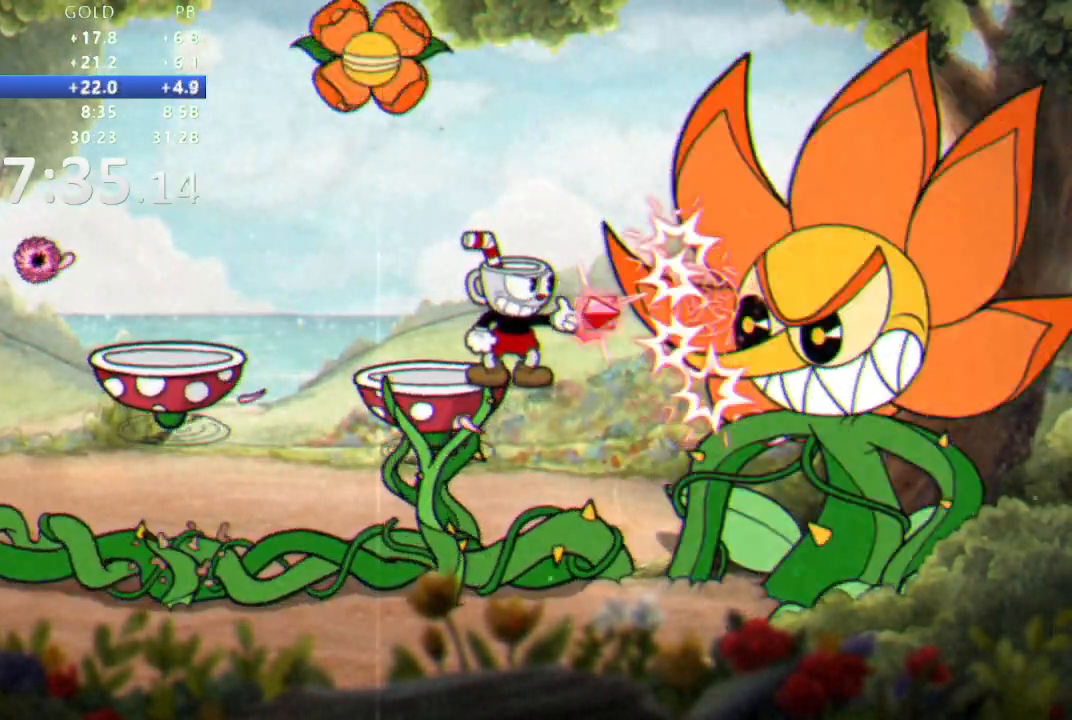
{"dt_ms": 1000, "buttons": ["R1", "DPAD_DOWN", "DPAD_RIGHT"]}
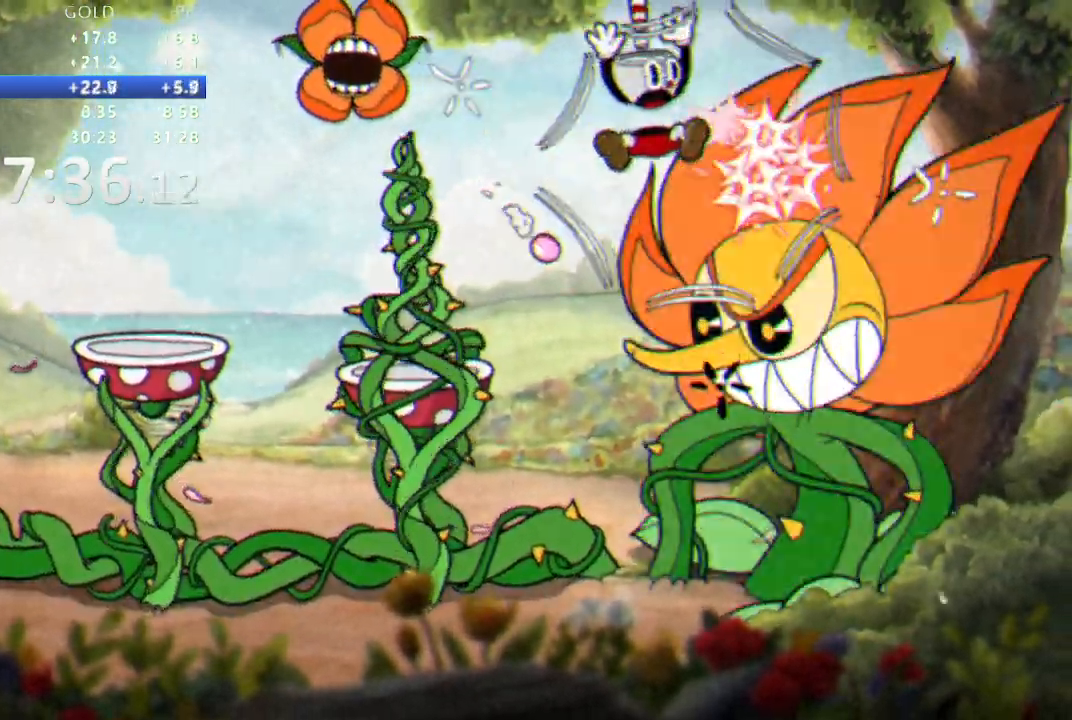
{"dt_ms": 1000, "buttons": ["R1", "DPAD_UP"], "events": [[267, "DPAD_DOWN", "up"], [283, "DPAD_UP", "down"], [300, "DPAD_RIGHT", "up"], [350, "B", "down"], [467, "B", "up"], [467, "L1", "down"], [533, "A", "down"], [533, "L1", "up"], [583, "L1", "down"], [617, "A", "up"], [717, "L1", "up"]]}